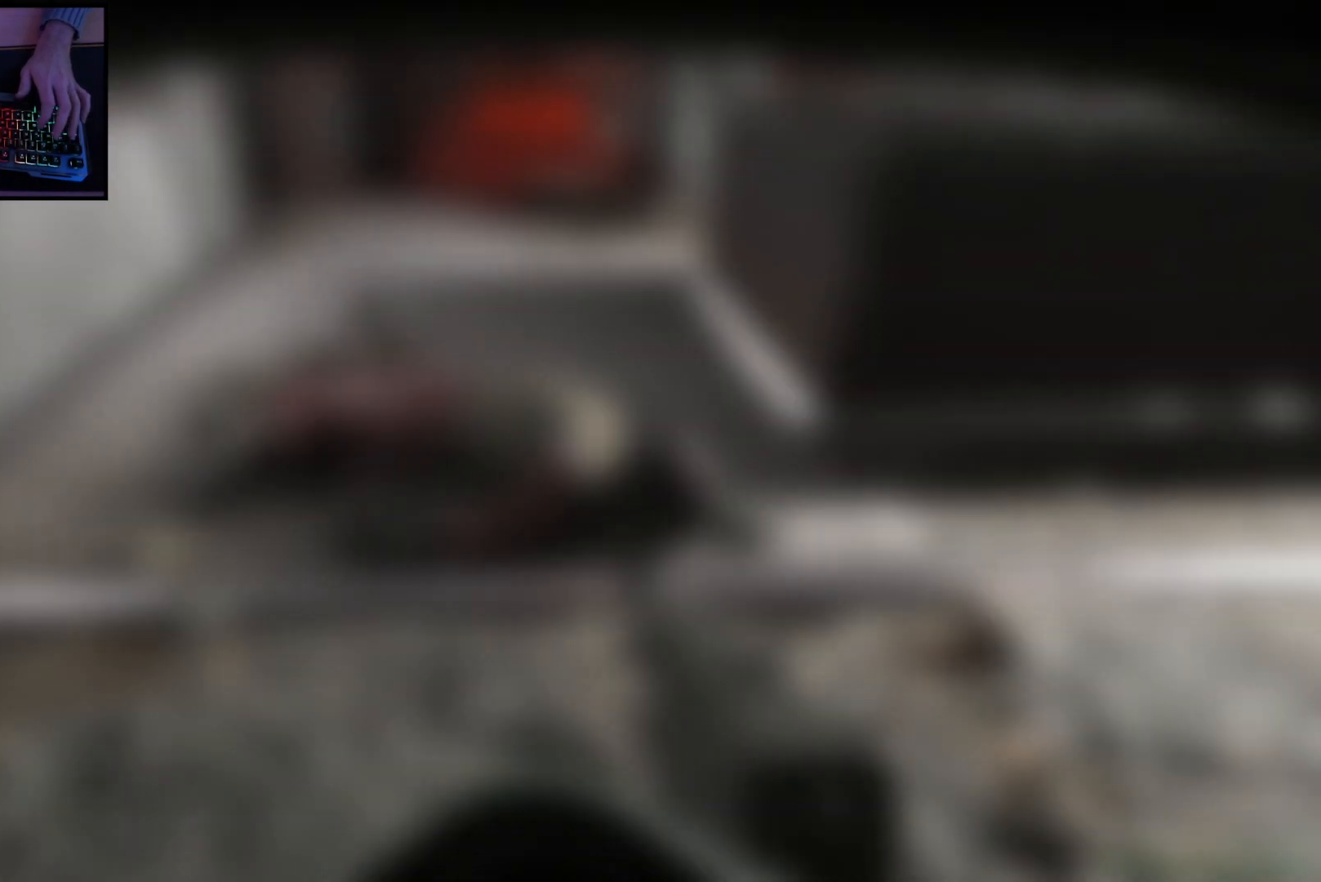
Gameplay with keyboard and mouse; each line is a JSON object with the keys and mouse buttons held at the frame after it. "events" lists presses ("down") and releases ("up") of "a", "ctrl", "d", "e", "q", "s", "shift", "space", "w", "mouse_left", "mouse_wheel", "mouse_right", "mouse_mb4" and "mouse_mb5" between this image and that frame as [ms after this image, input, new state], when the widget could be followed in between. "mouse_left", "mouse_wheel", "mouse_right", "mouse_mb4", "mouse_mb5" = the "left", "wheel", "right", "mb4", "mb5" buttons of the "mouse" list. No other keys are recorded. "wheel" means that the mouse wheel is clicked or scrolled. Mouse movement is not recorded.
{"keys": ["d", "w"], "mouse": [], "events": [[367, "d", "down"], [400, "w", "down"]]}
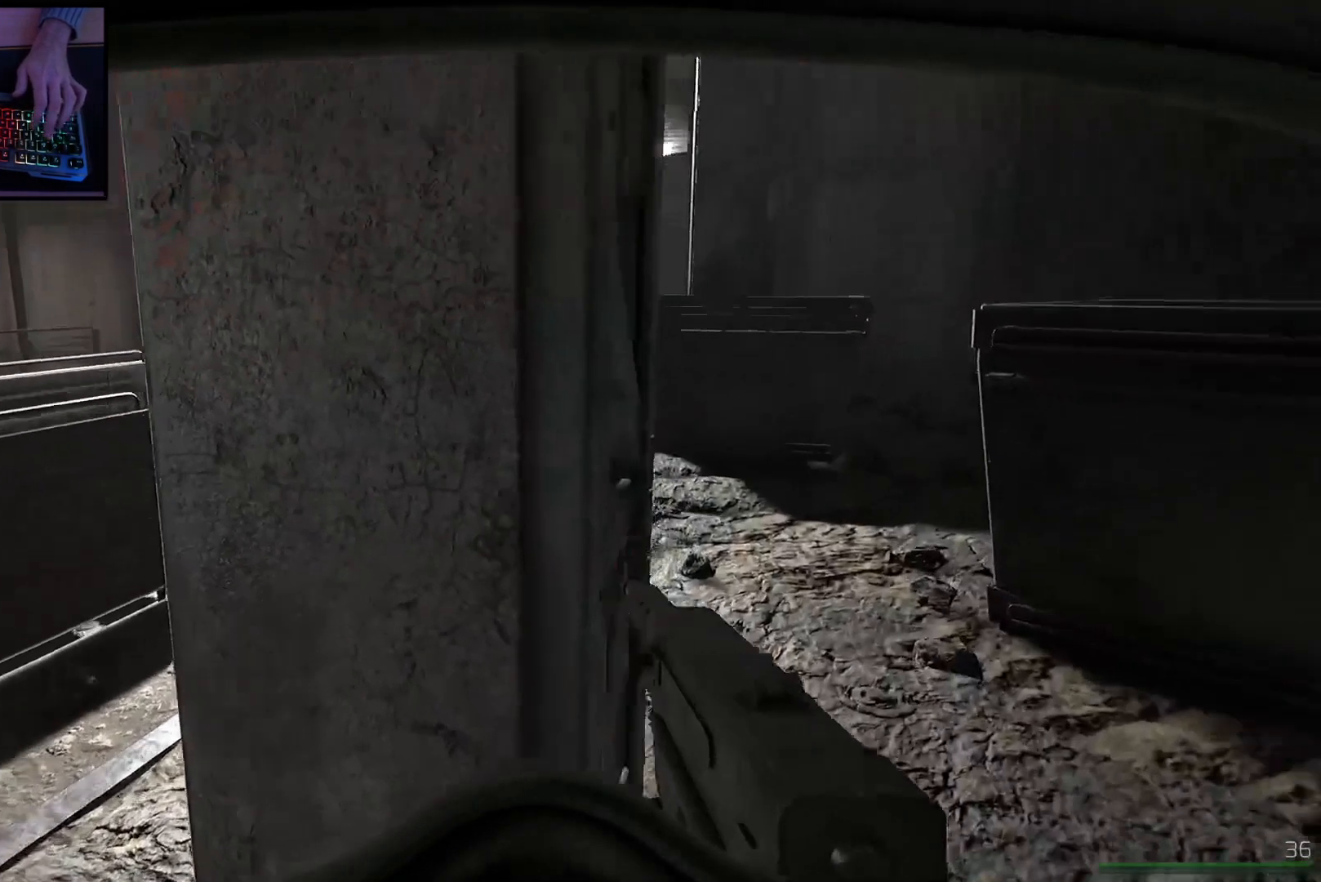
{"keys": ["d", "w"], "mouse": [], "events": []}
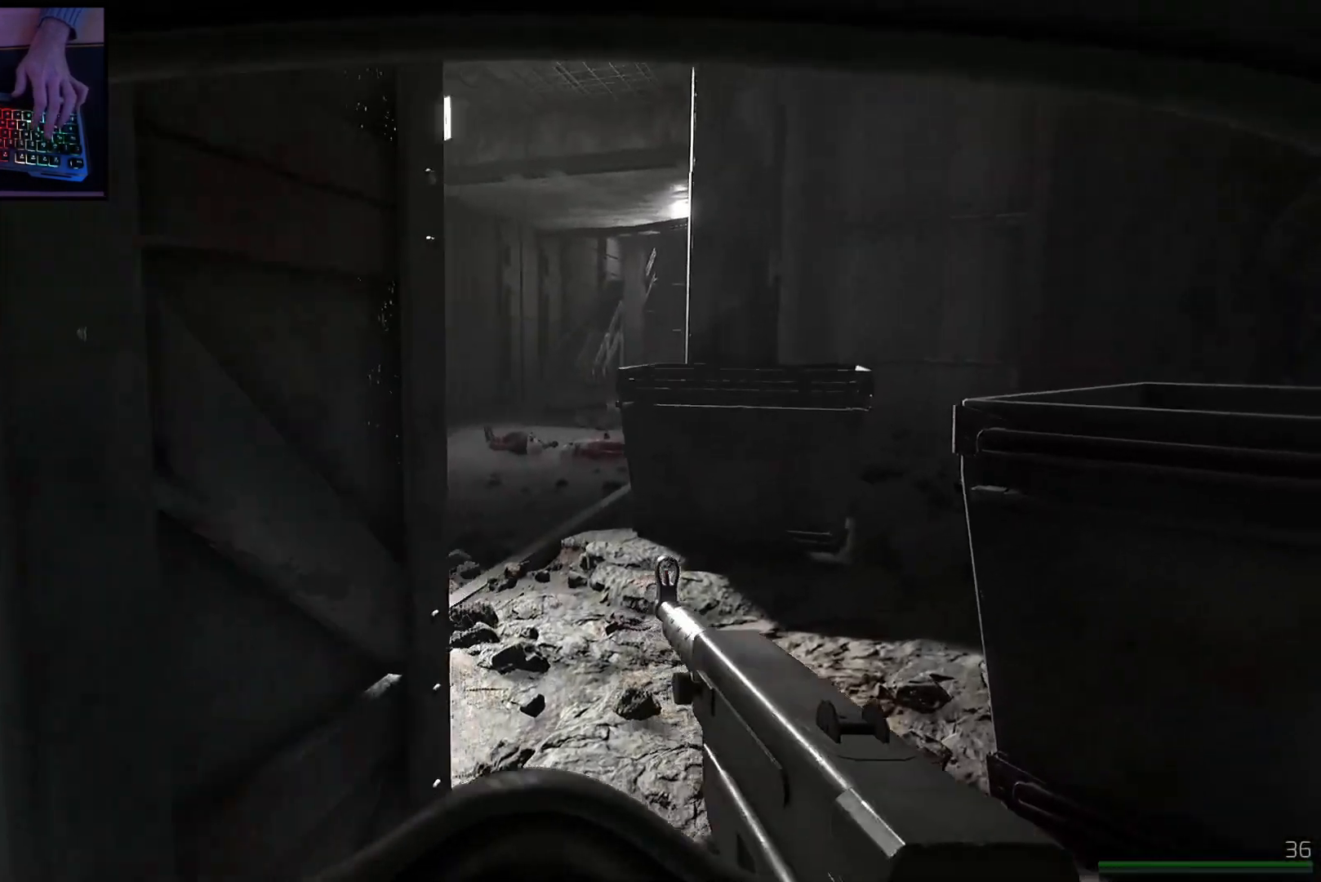
{"keys": ["d", "w"], "mouse": [], "events": [[33, "d", "up"], [433, "d", "down"]]}
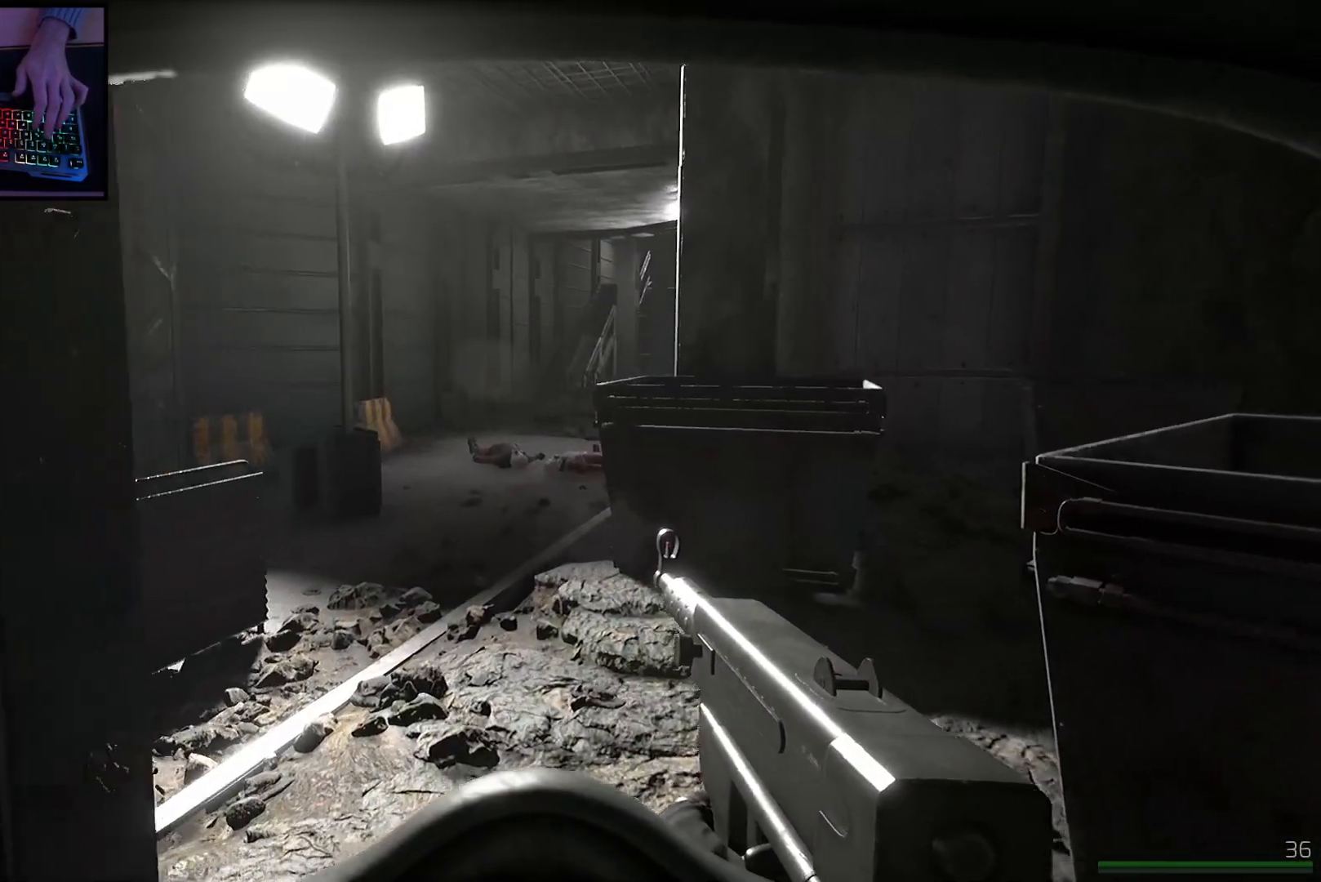
{"keys": ["d", "w"], "mouse": [], "events": []}
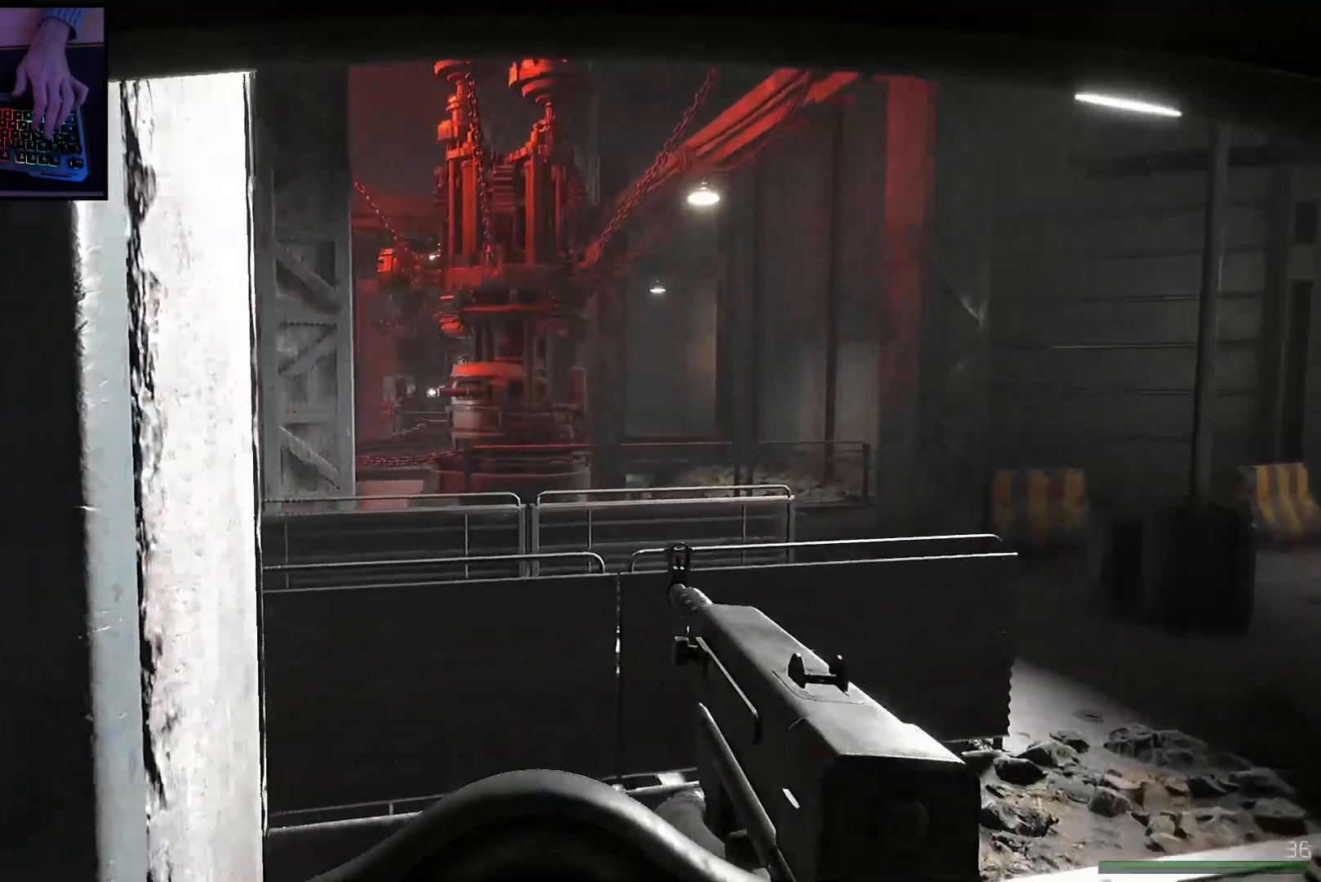
{"keys": ["d", "w"], "mouse": []}
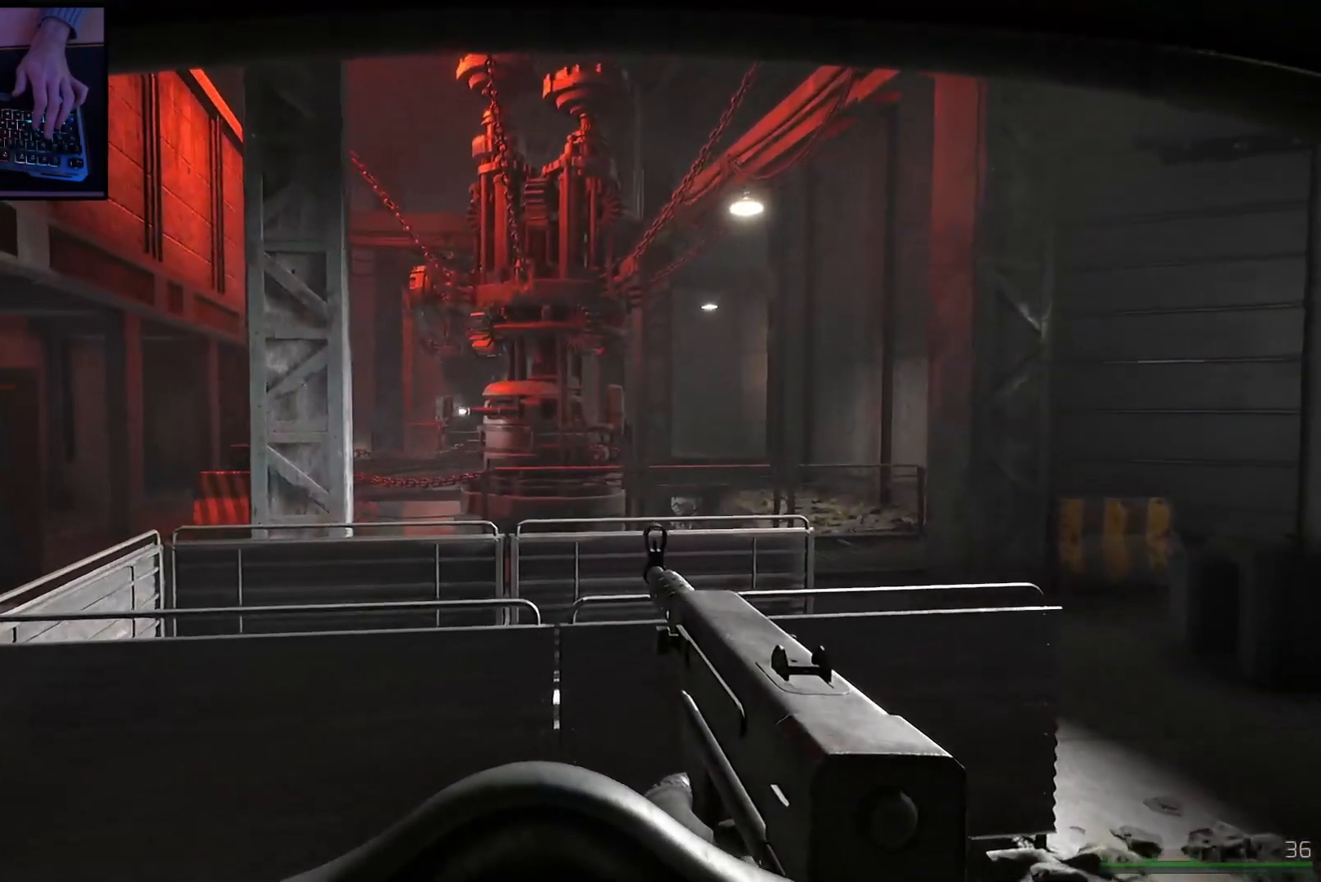
{"keys": ["d"], "mouse": [], "events": [[184, "w", "up"]]}
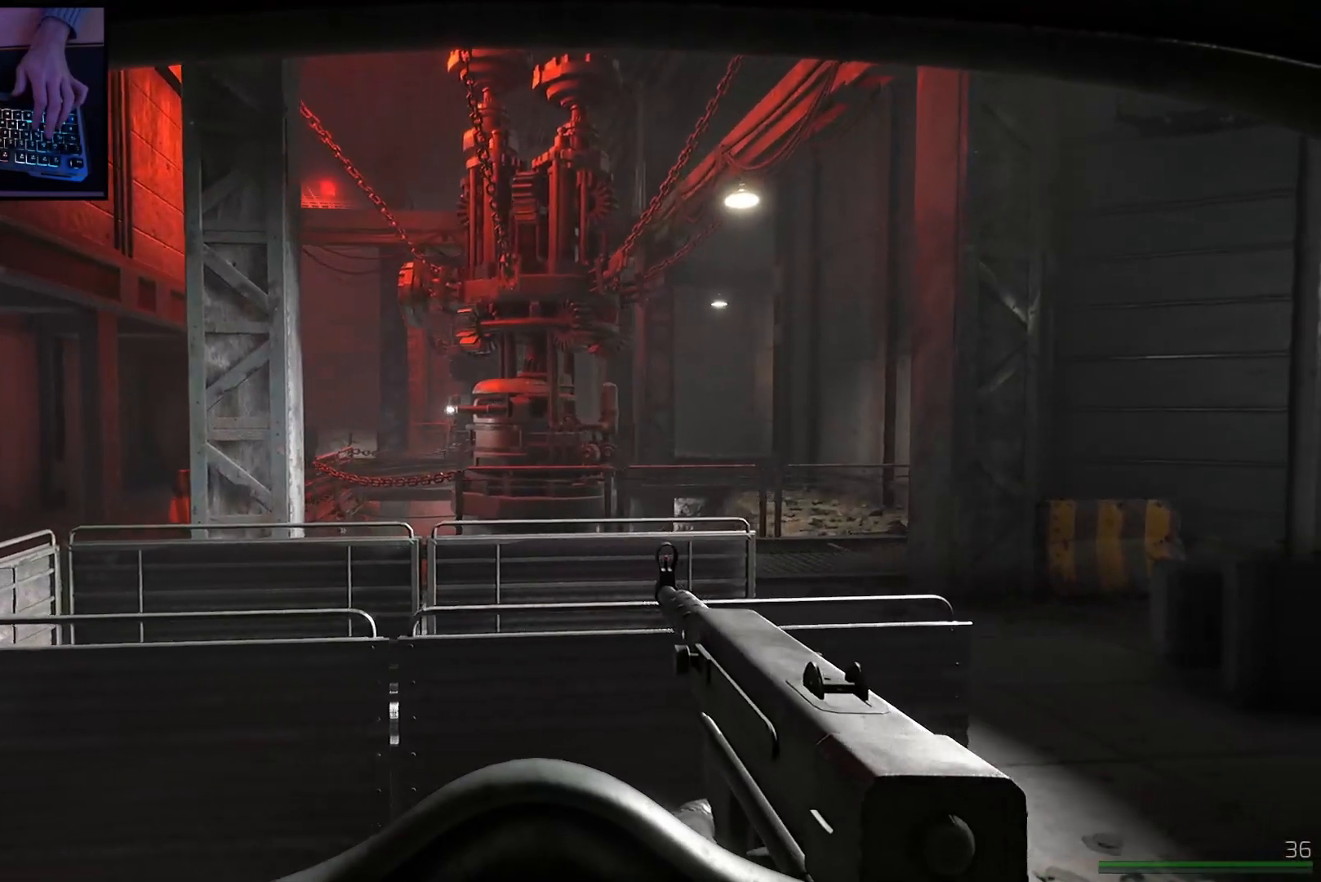
{"keys": ["d"], "mouse": [], "events": []}
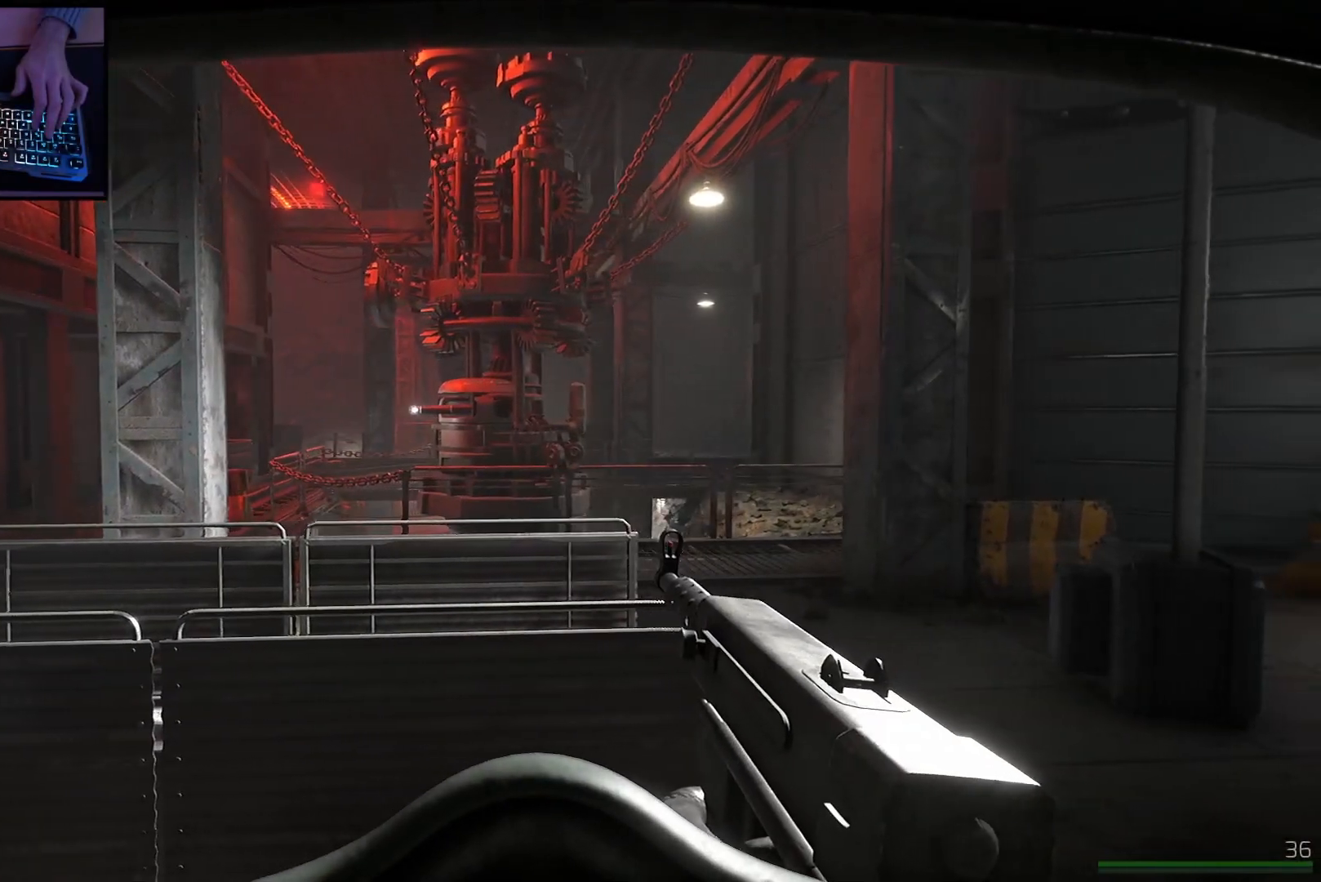
{"keys": ["d", "s"], "mouse": [], "events": [[234, "s", "down"]]}
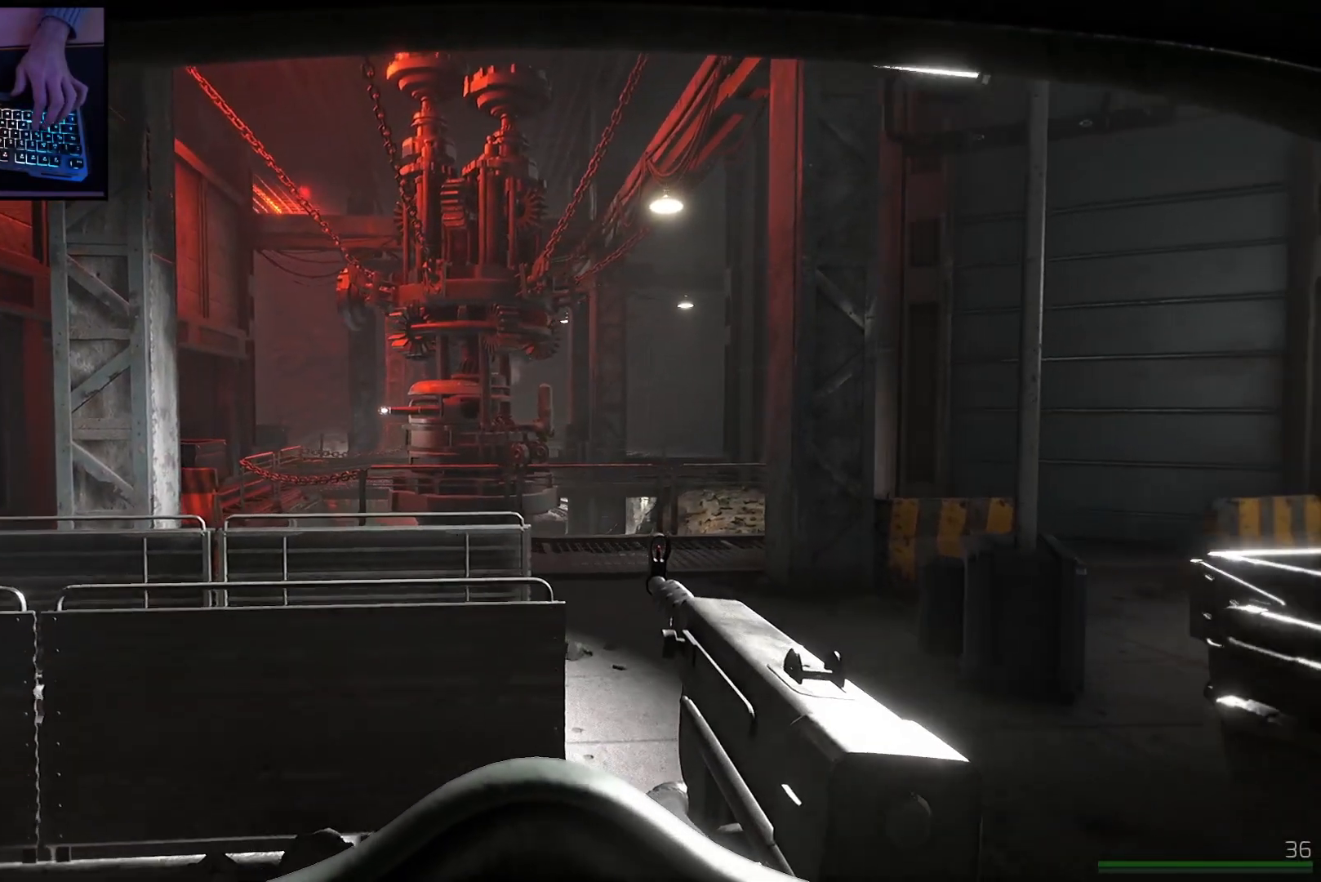
{"keys": ["d", "s"], "mouse": [], "events": []}
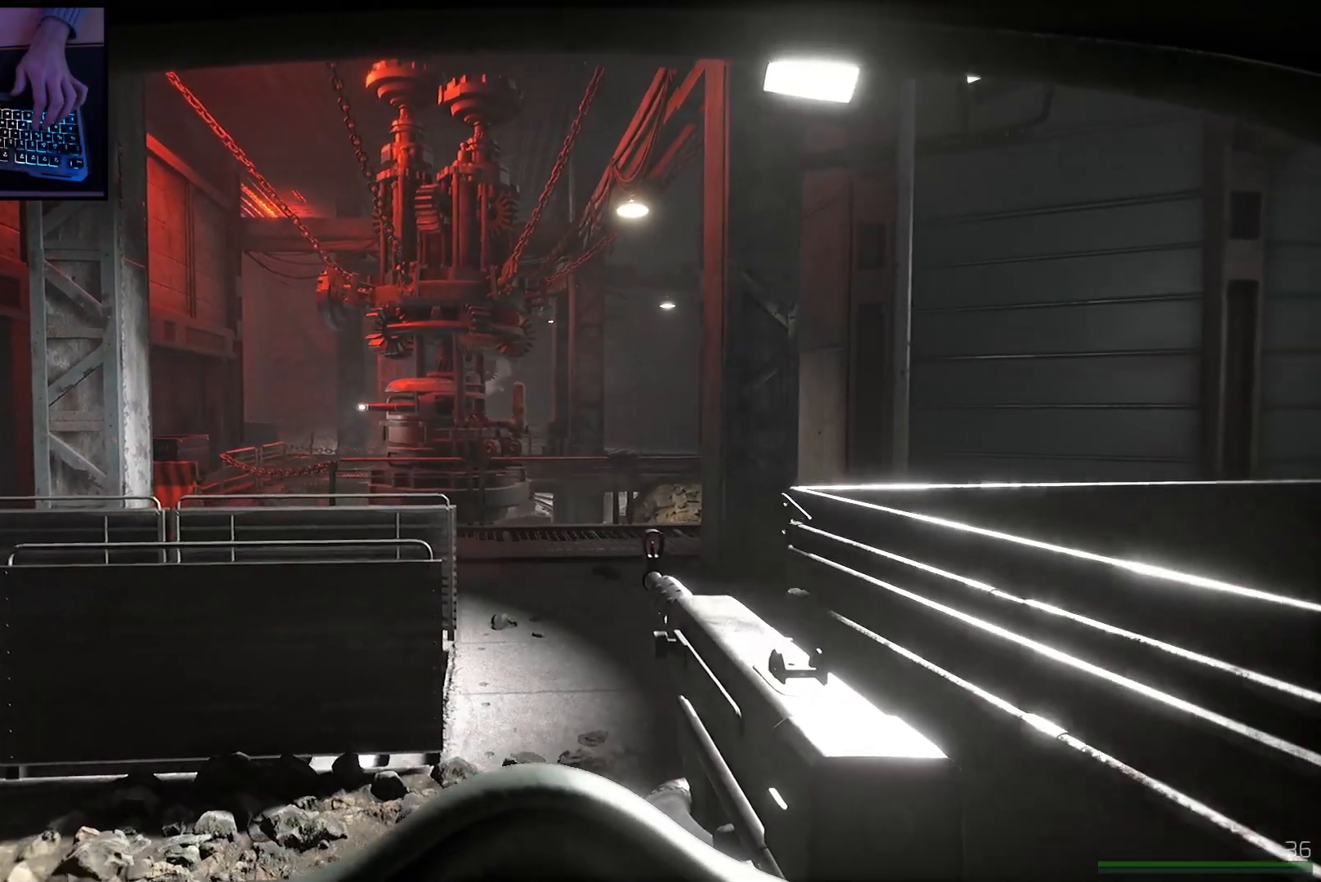
{"keys": ["d", "s"], "mouse": [], "events": []}
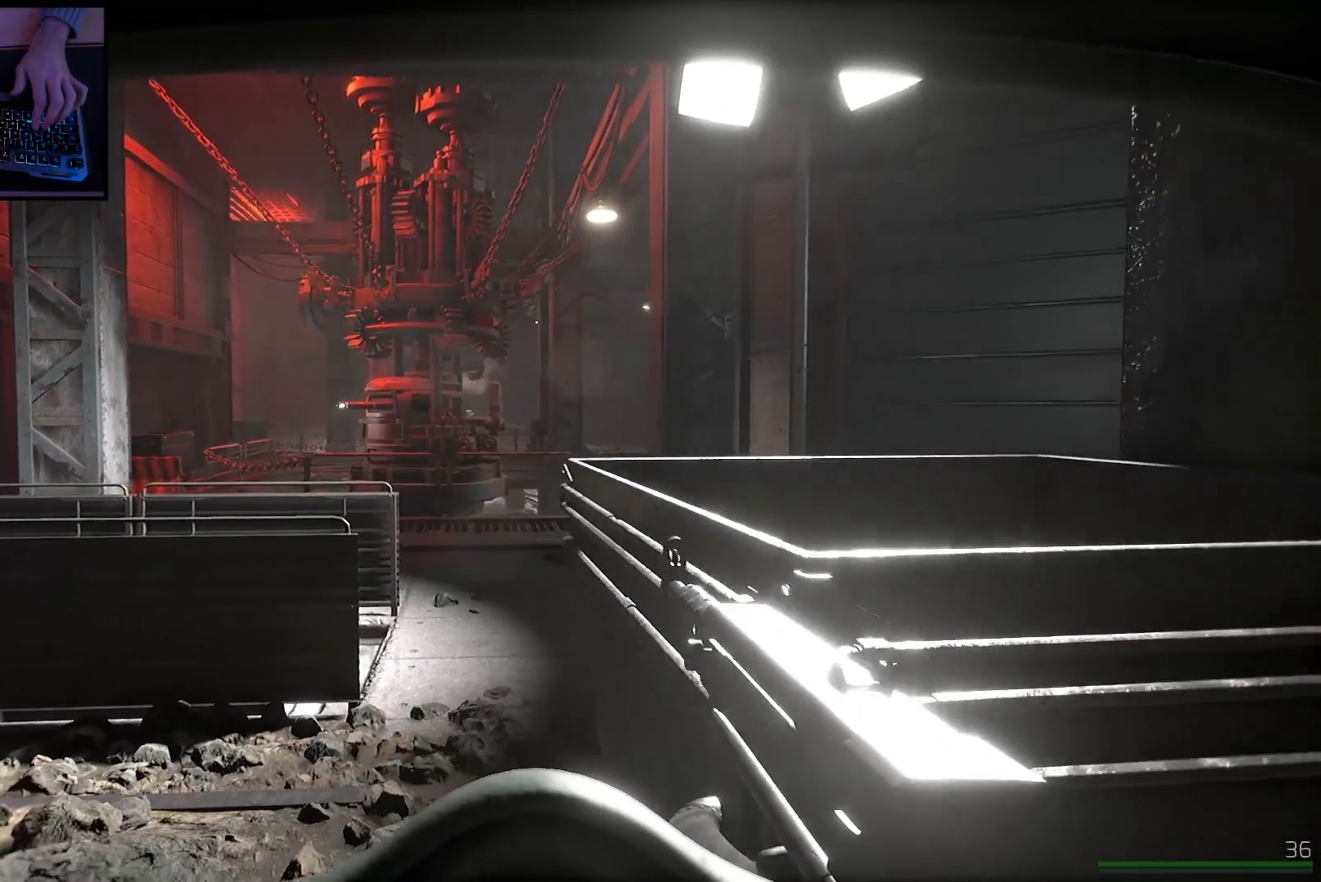
{"keys": ["d", "w"], "mouse": [], "events": [[33, "s", "up"], [333, "w", "down"]]}
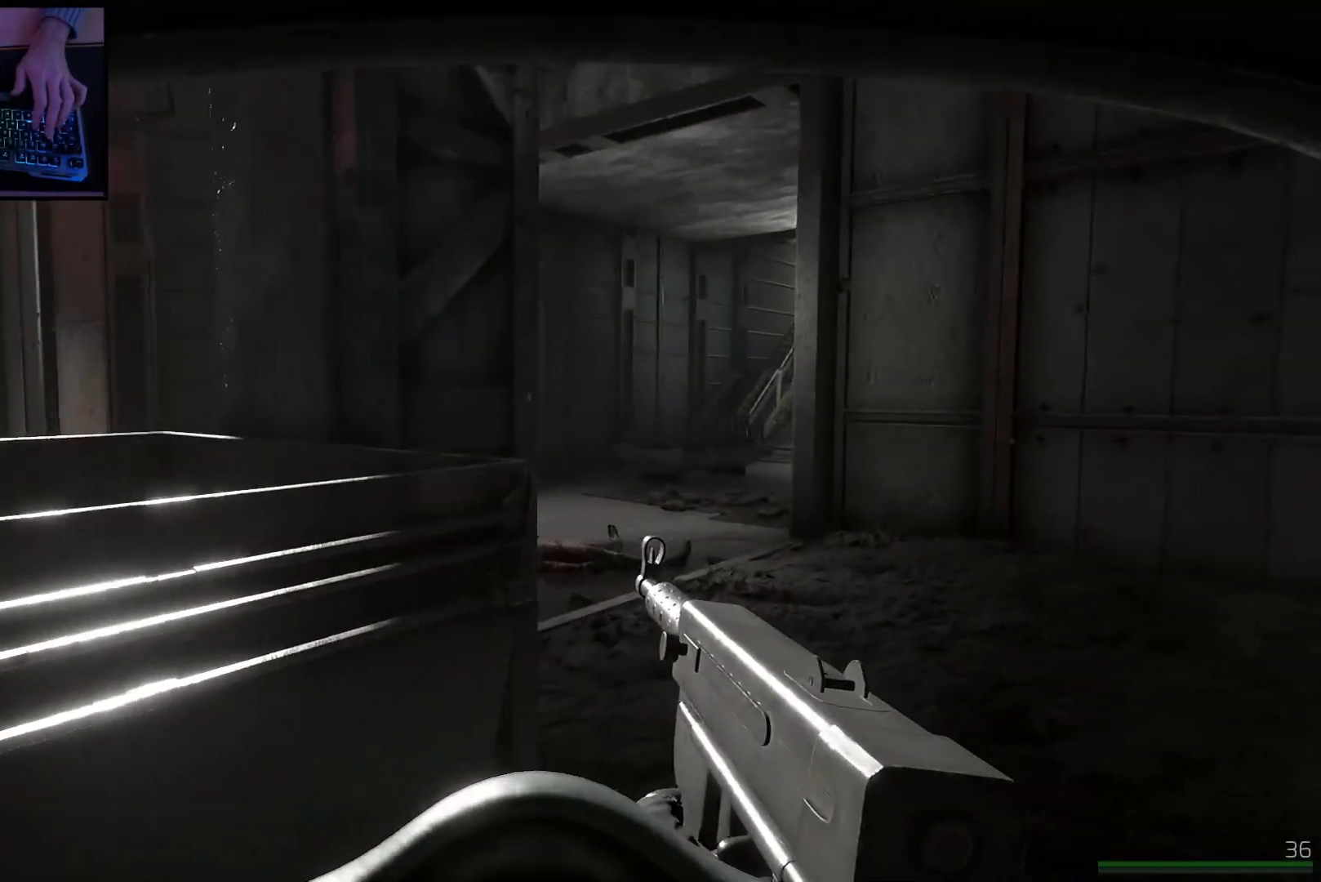
{"keys": ["d", "w"], "mouse": [], "events": []}
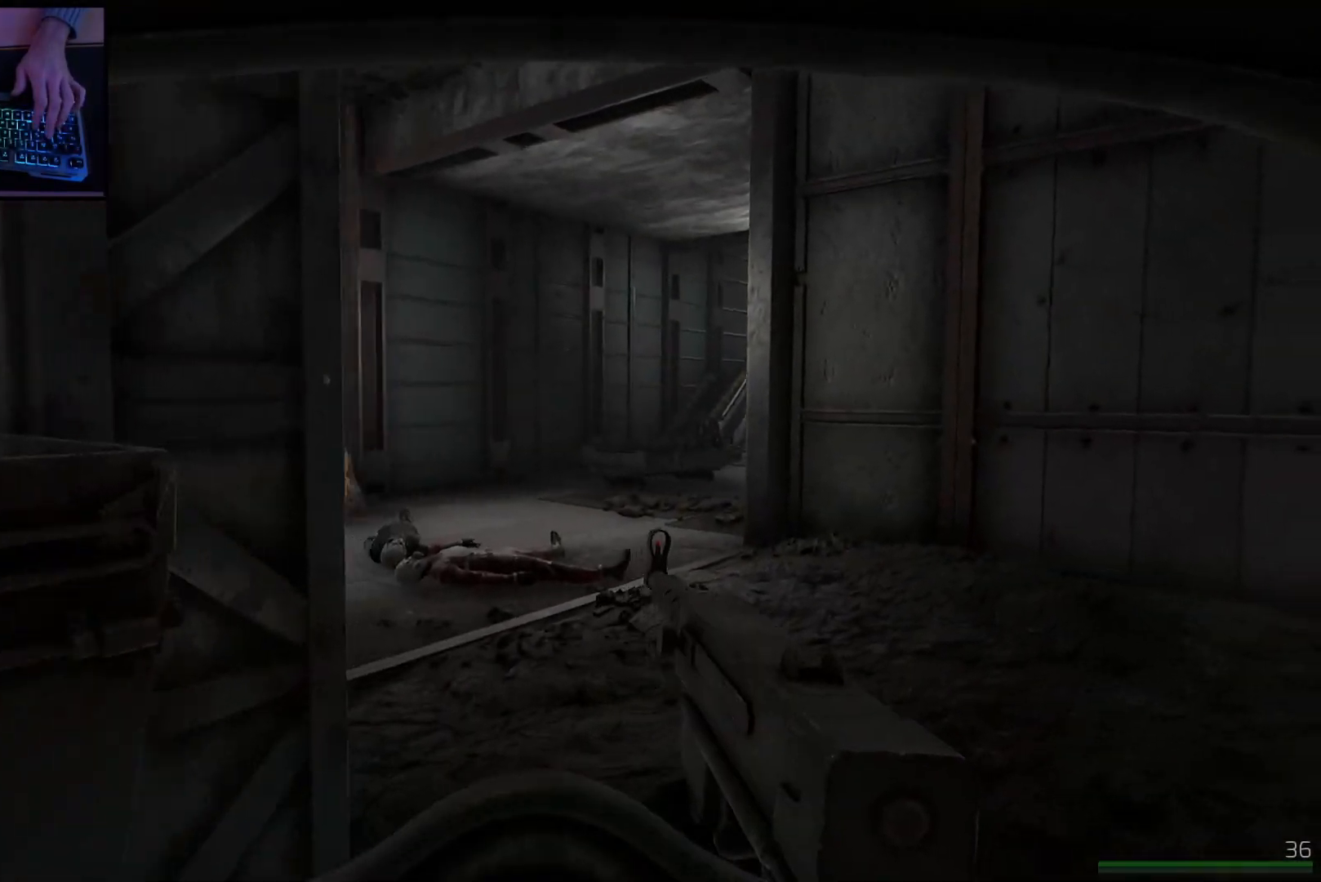
{"keys": ["d", "w"], "mouse": [], "events": []}
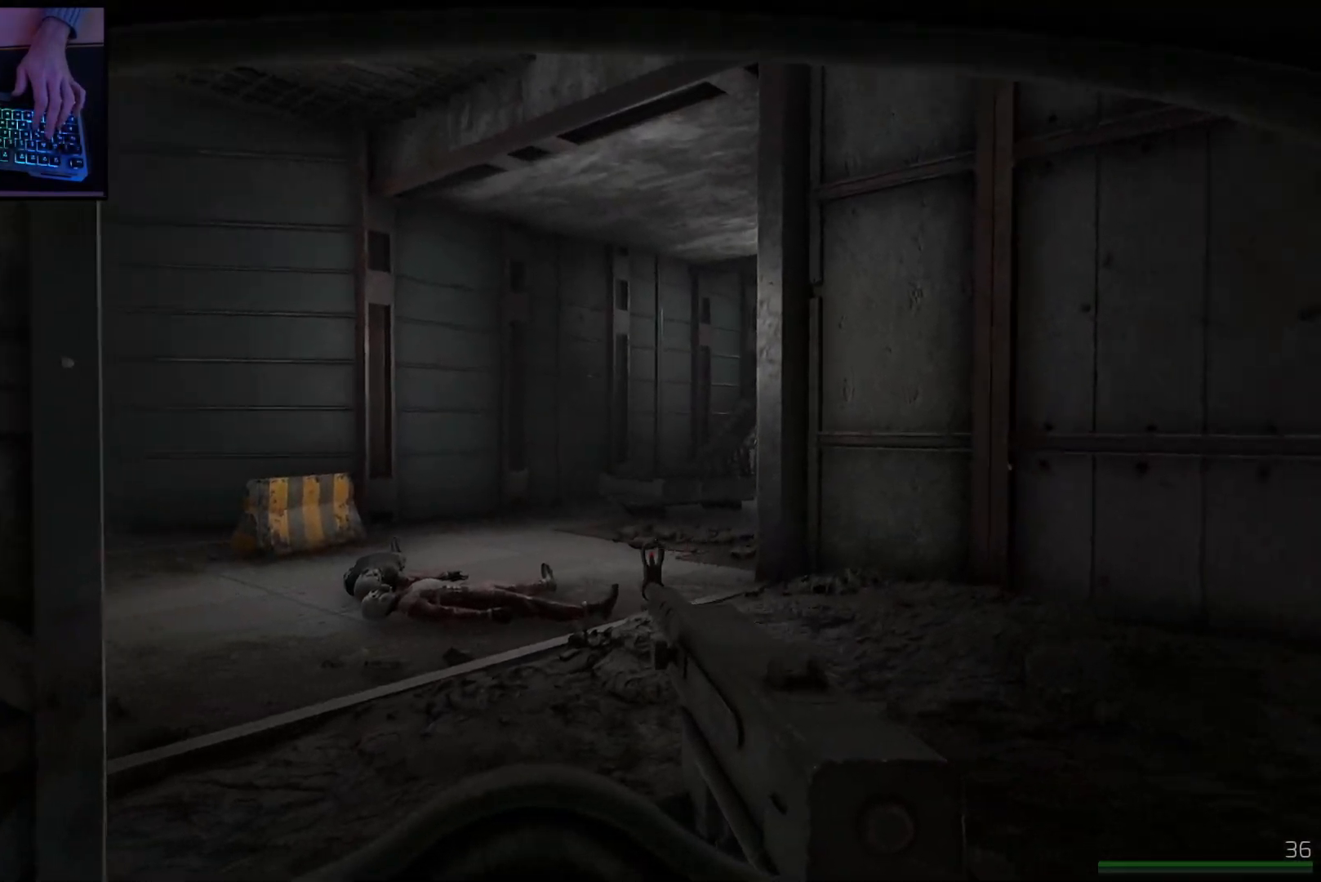
{"keys": ["d", "w"], "mouse": [], "events": []}
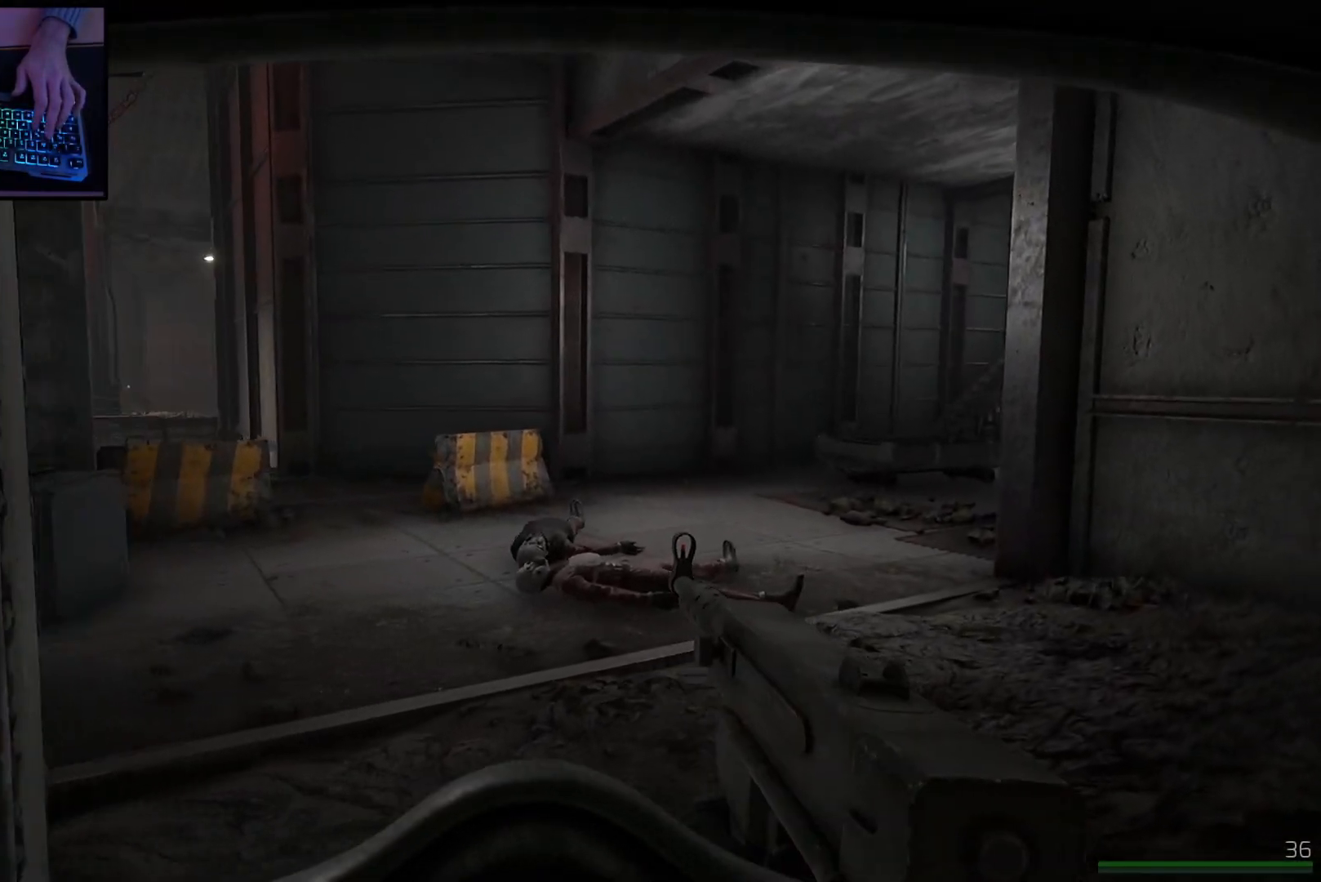
{"keys": ["d"], "mouse": [], "events": [[350, "w", "up"]]}
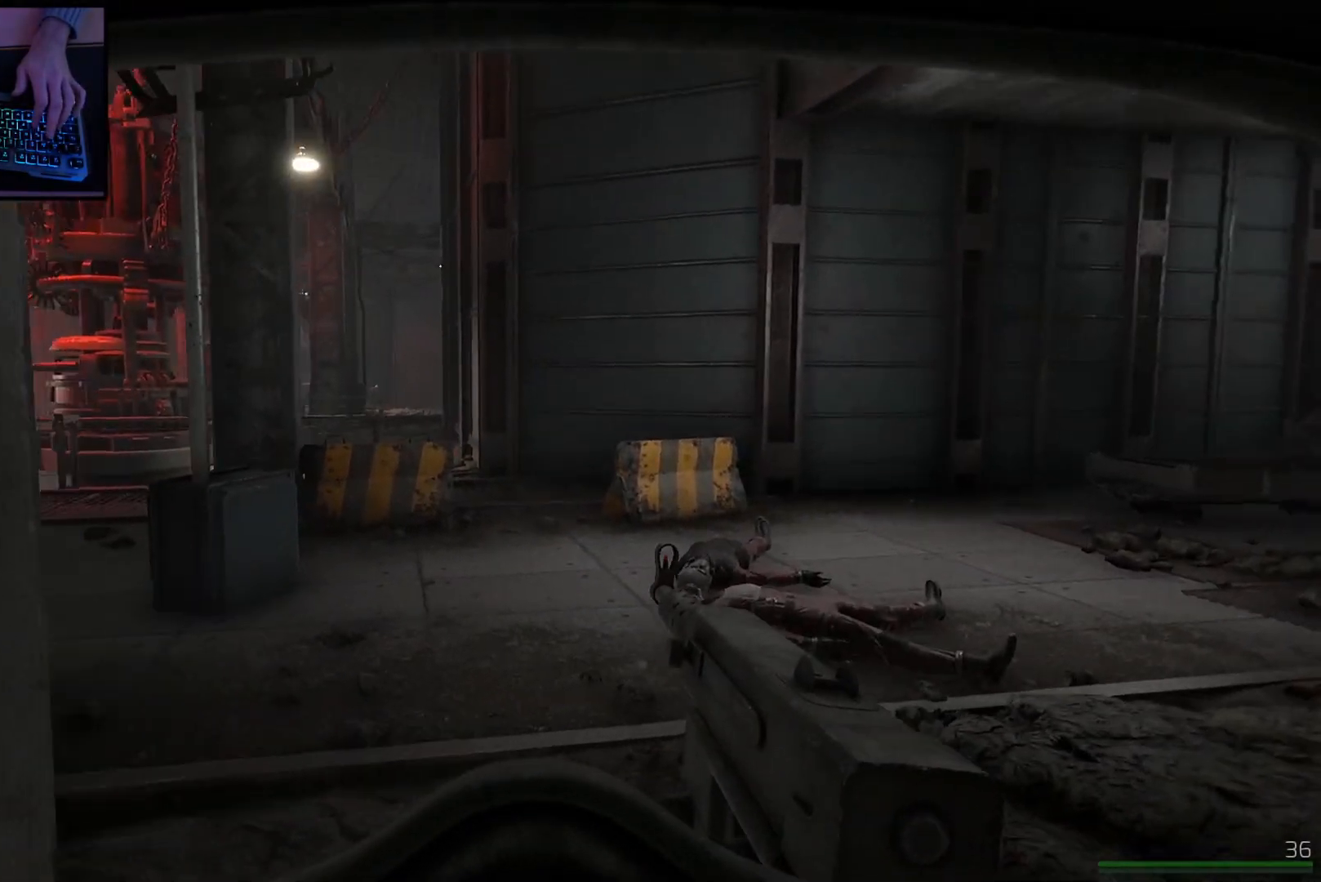
{"keys": ["d"], "mouse": [], "events": []}
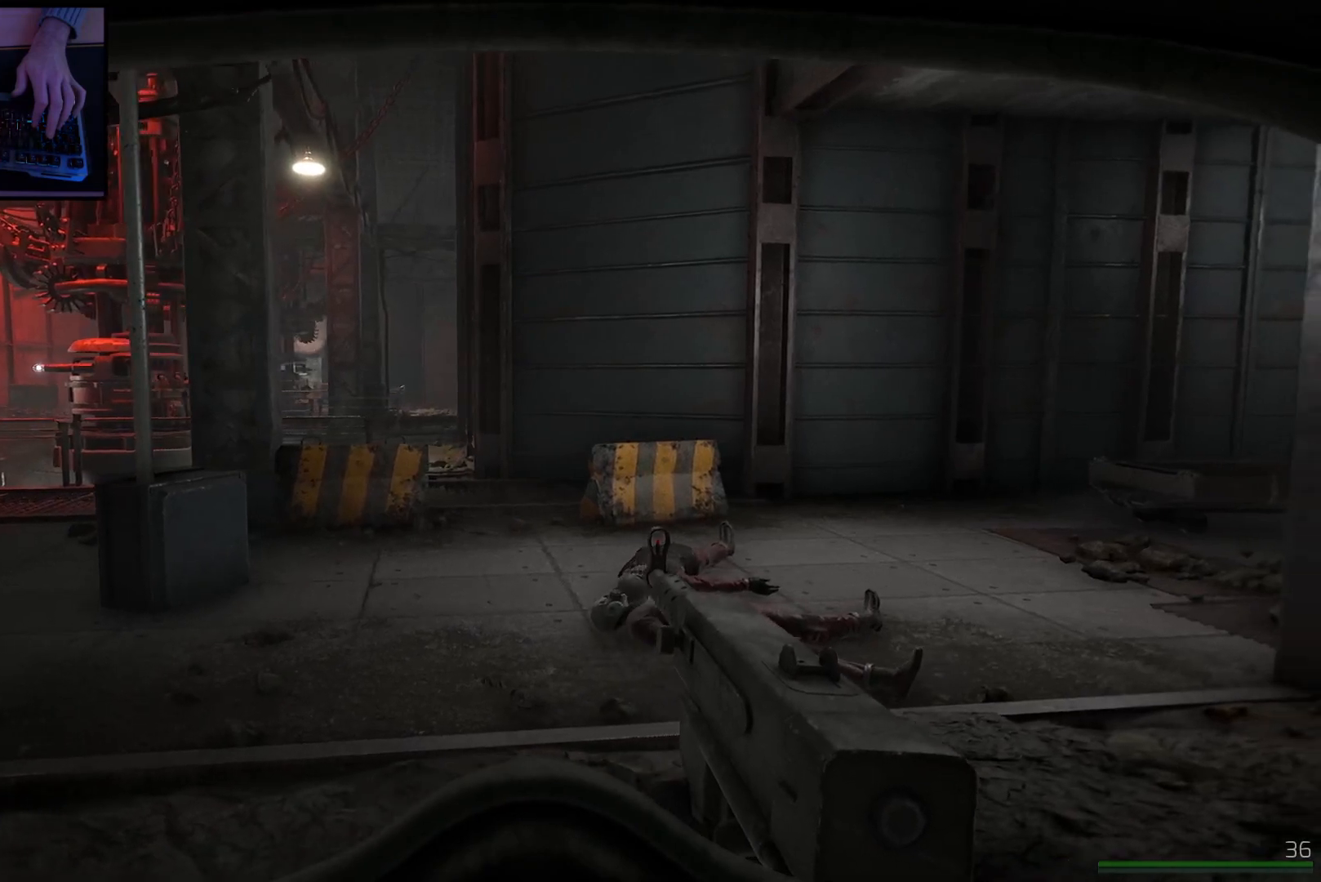
{"keys": ["d", "w"], "mouse": [], "events": [[433, "w", "down"]]}
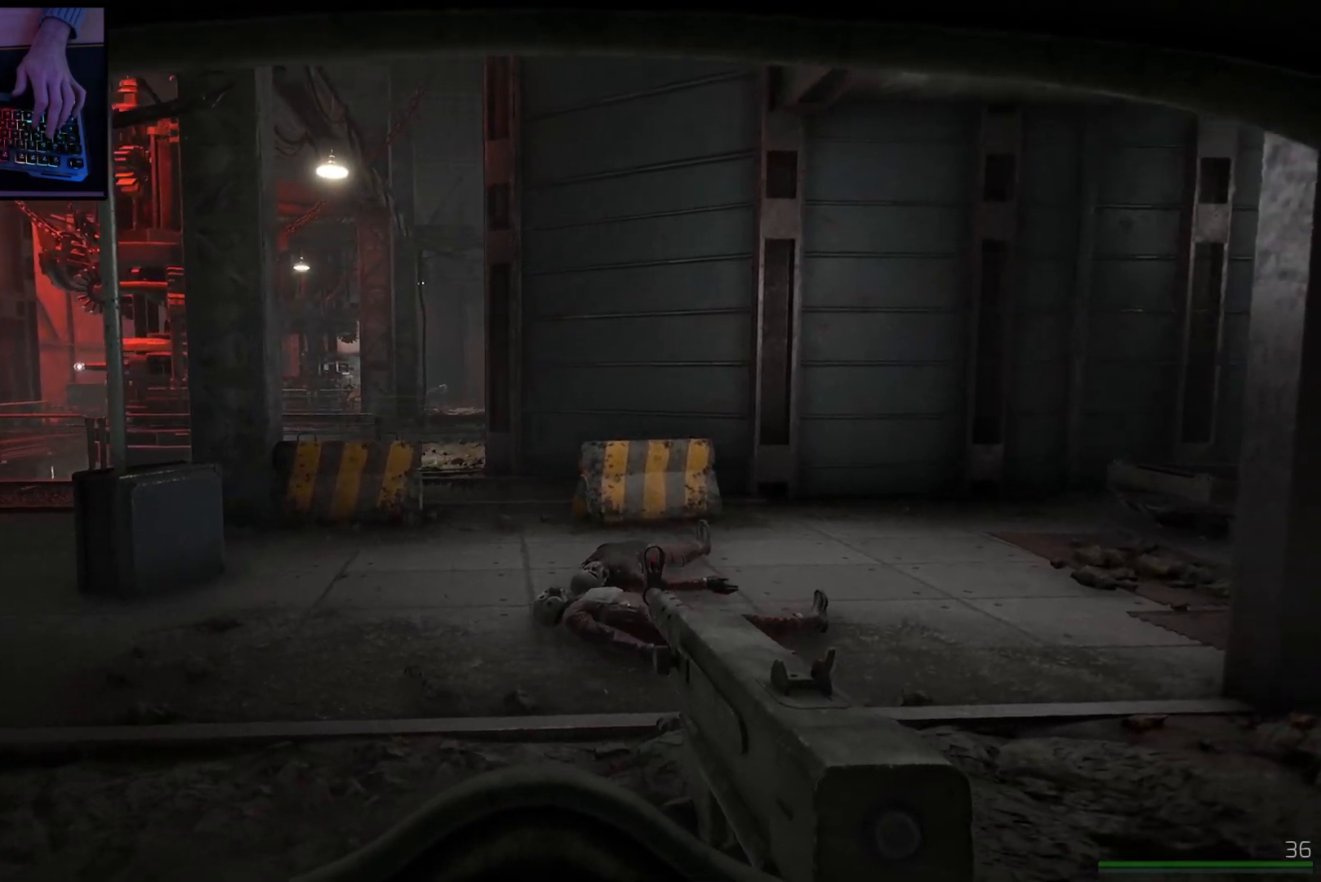
{"keys": ["d", "w"], "mouse": [], "events": []}
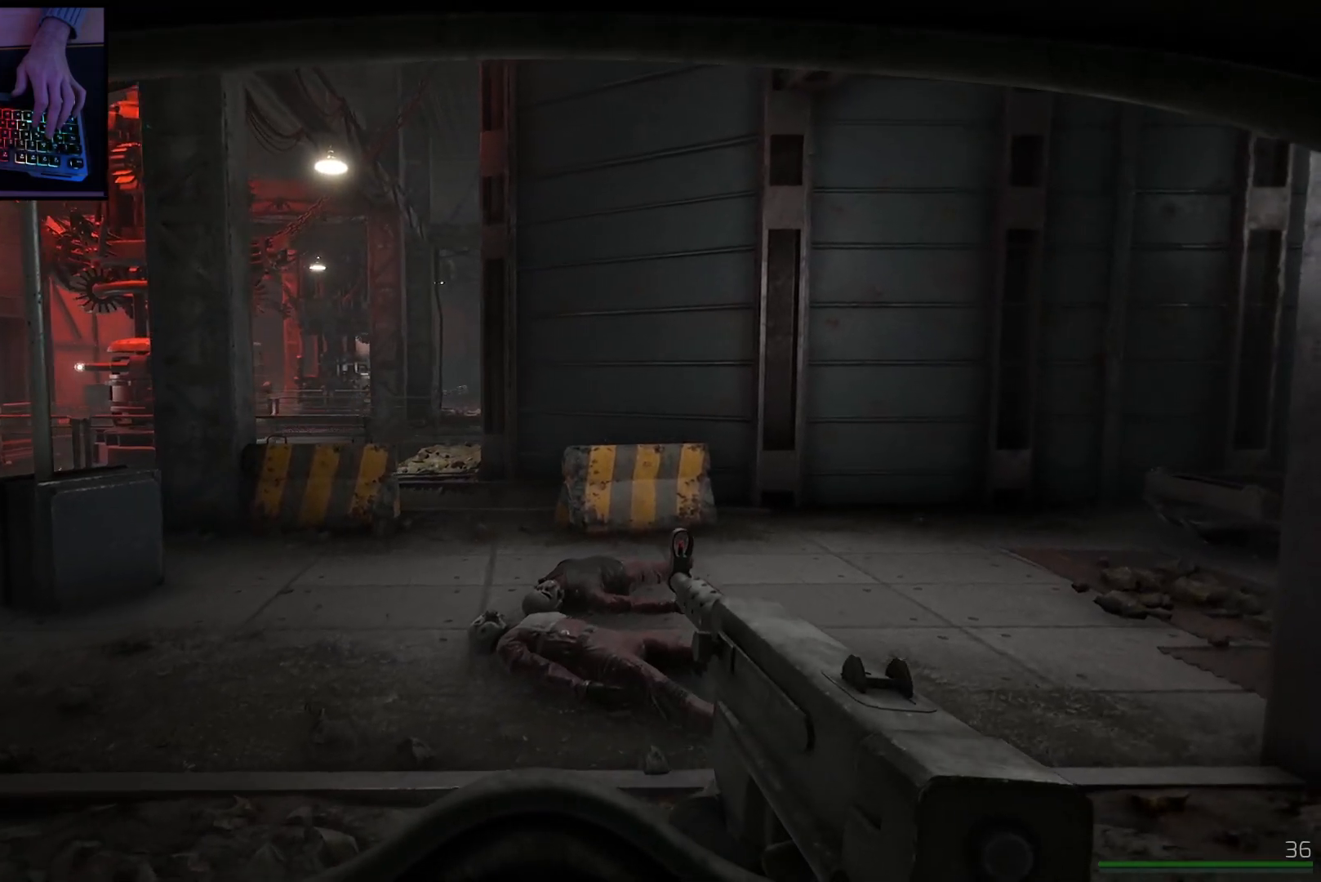
{"keys": ["d", "w"], "mouse": [], "events": []}
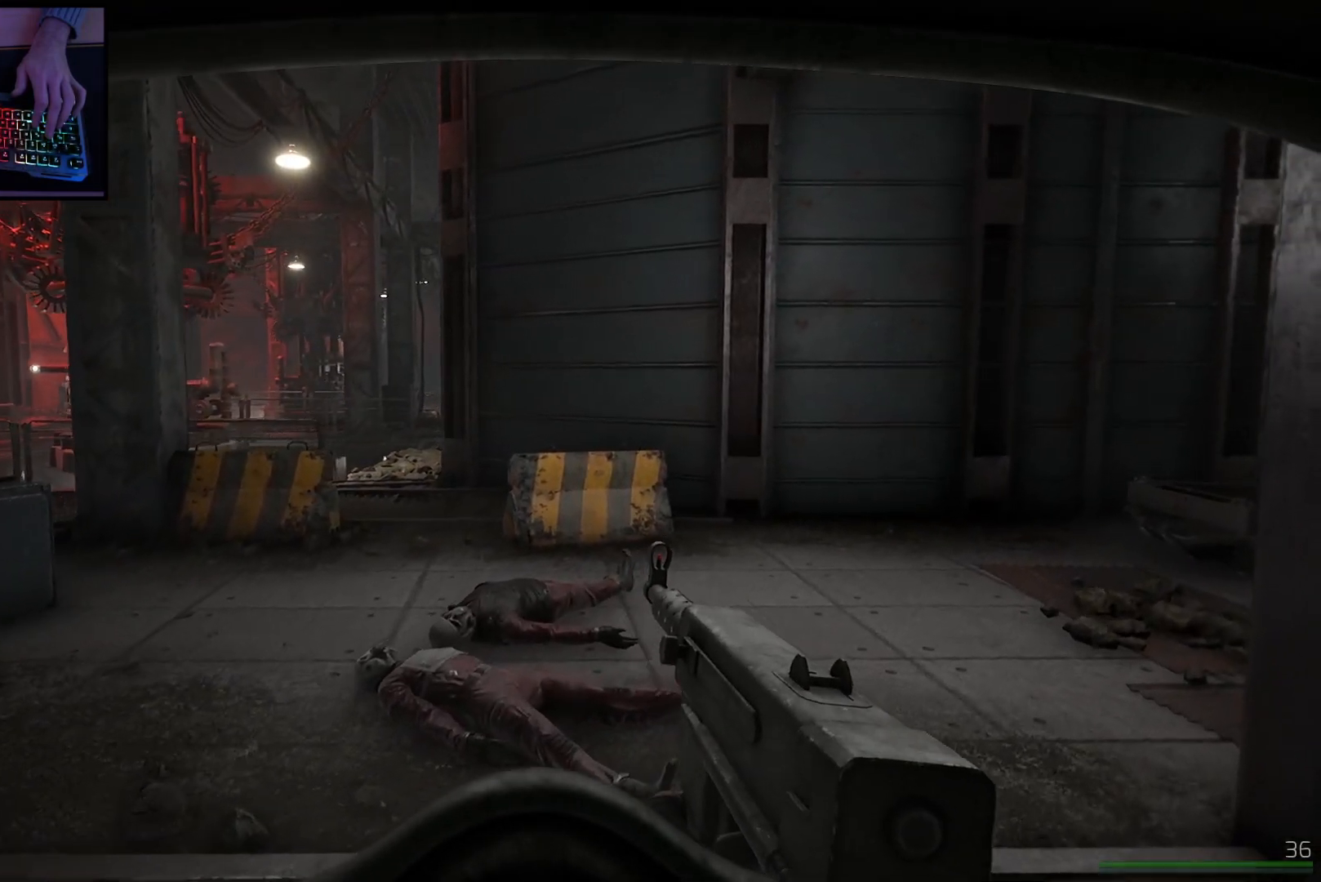
{"keys": ["d"], "mouse": [], "events": [[267, "w", "up"]]}
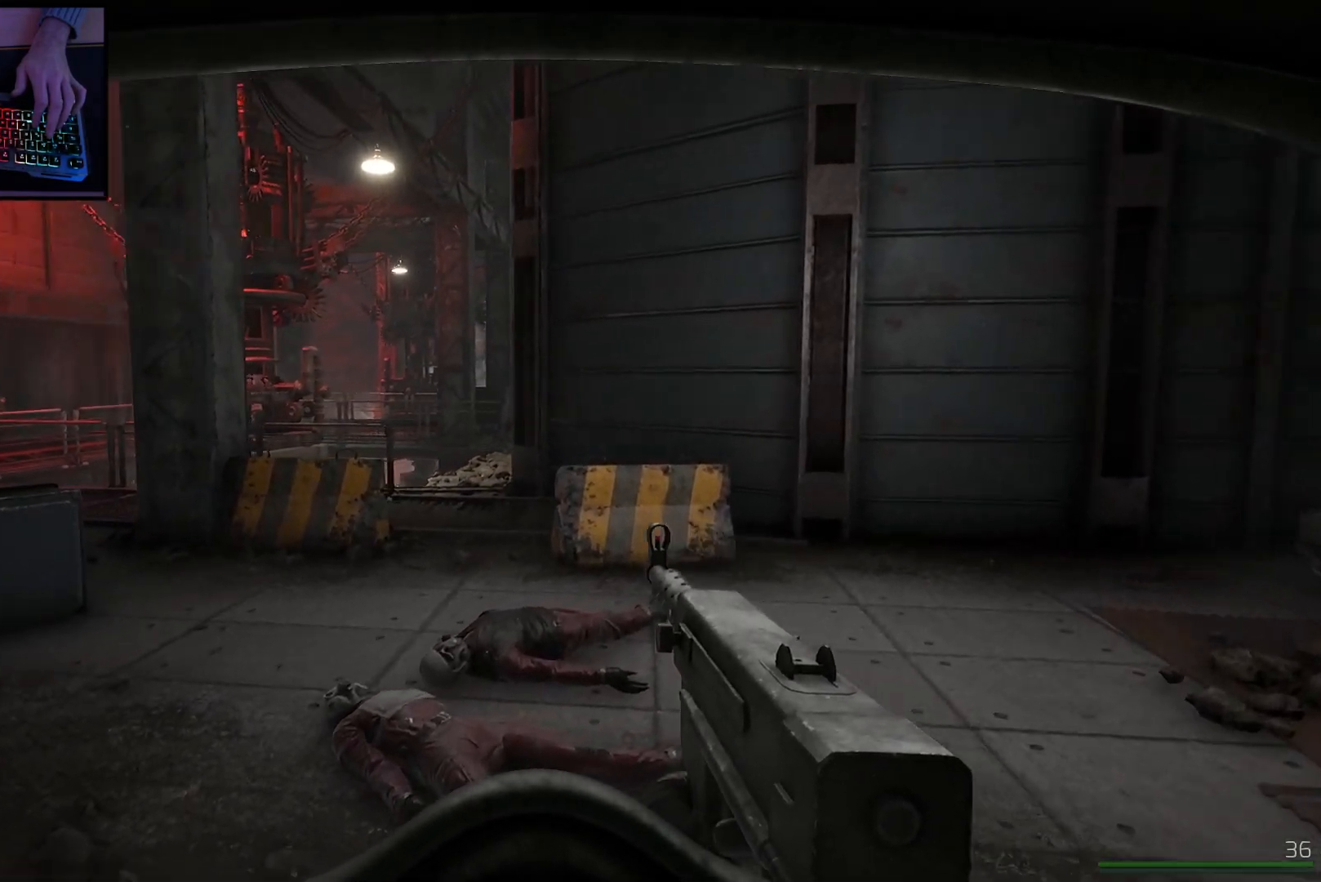
{"keys": ["d"], "mouse": [], "events": []}
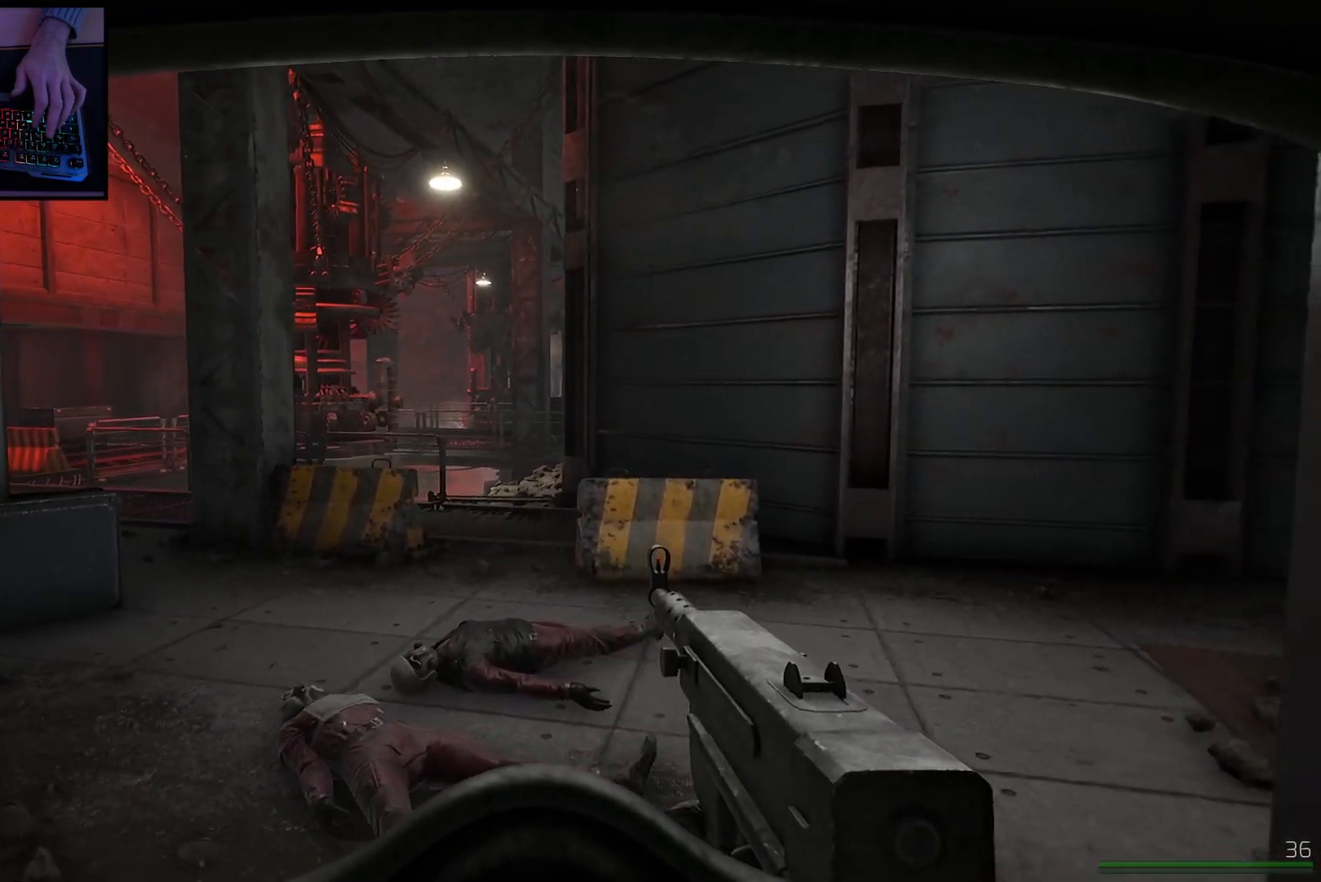
{"keys": [], "mouse": [], "events": [[200, "d", "up"]]}
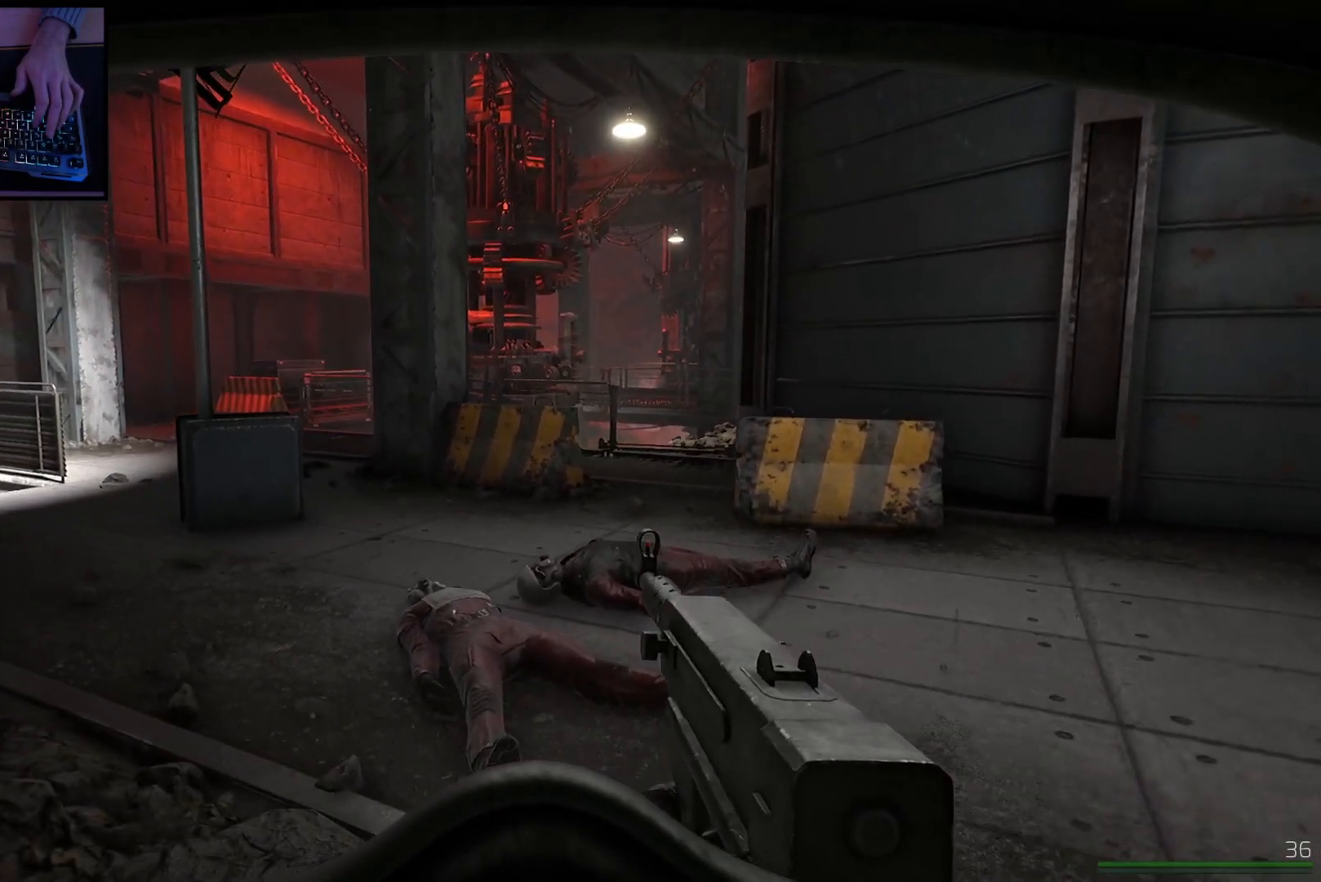
{"keys": [], "mouse": [], "events": []}
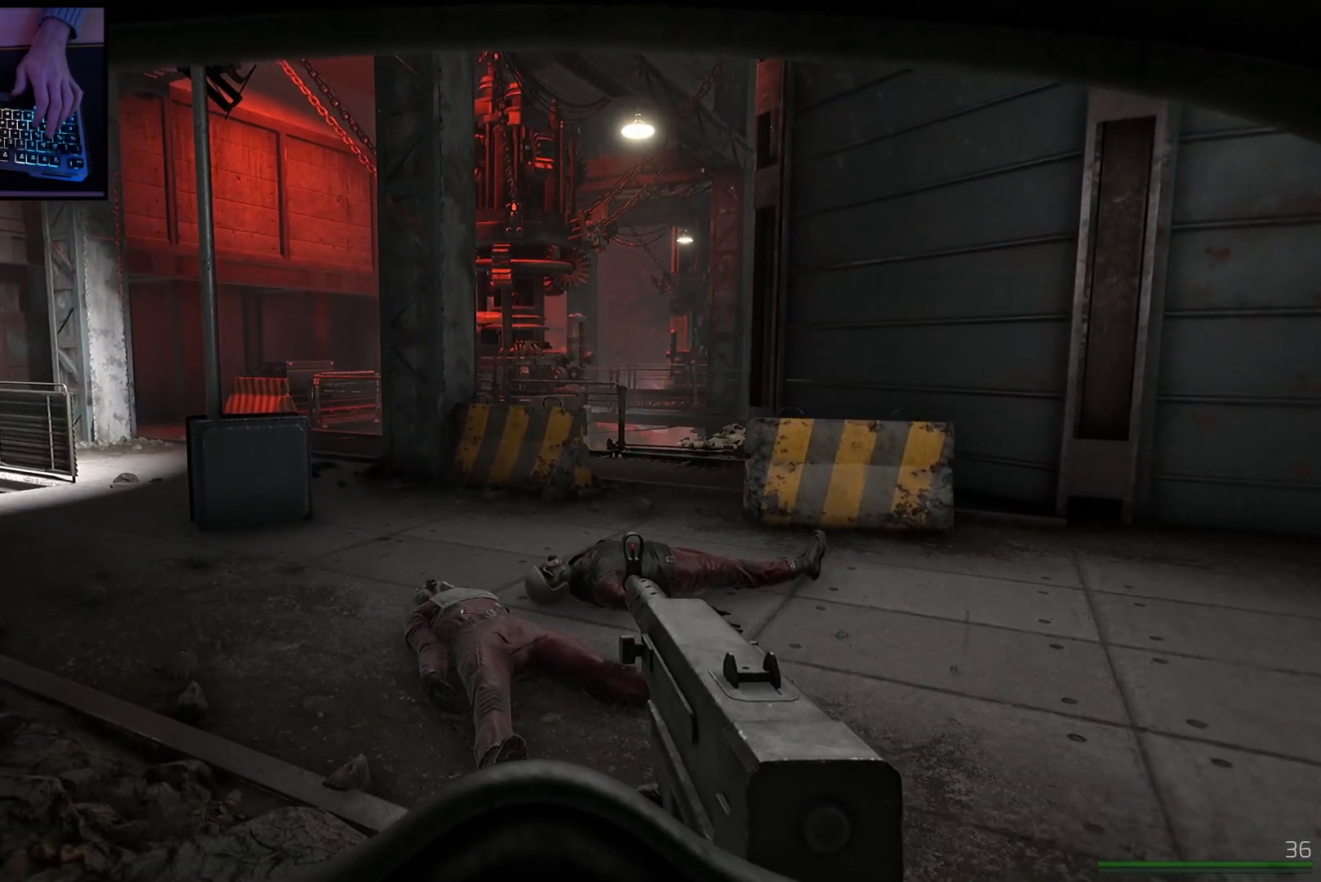
{"keys": [], "mouse": [], "events": []}